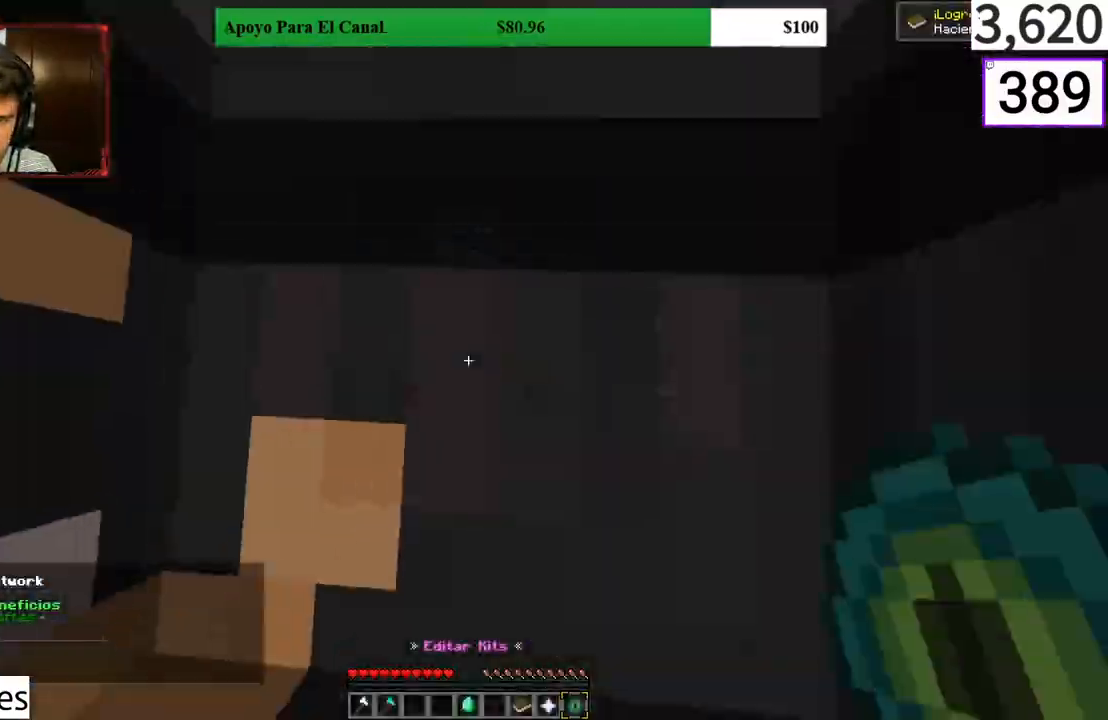
Gameplay with keyboard and mouse; each line is a JSON object with the keys and mouse buttons held at the frame after it. "events" lists presses ("down") and releases ("up") of "a", "d", "s", "w", "mouse_left" and "mouse_right" between this image and that frame as [ms after this image, input, new state], when the widget could be followed in between. "mouse_left", "mouse_right" = the "left", "right" buttons of the "mouse" list. No other keys are recorded. Fast repeated clicks can show as one long hold. Mouse movement is not recorded.
{"keys": ["w"], "mouse": [], "events": []}
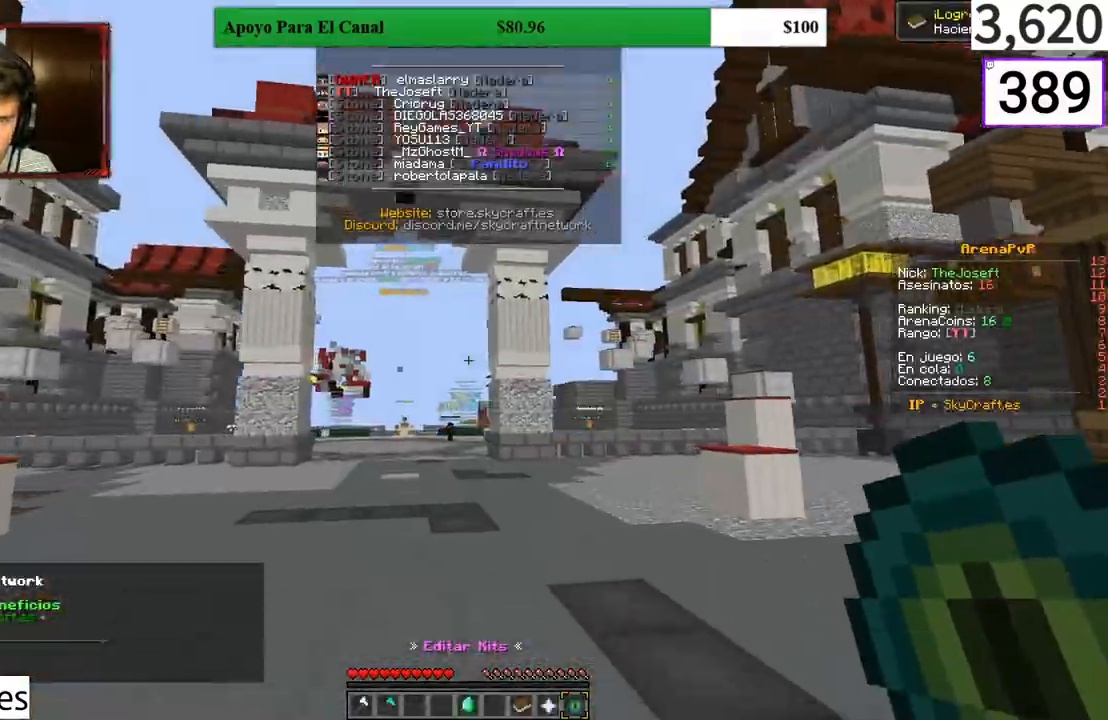
{"keys": ["w"], "mouse": [], "events": []}
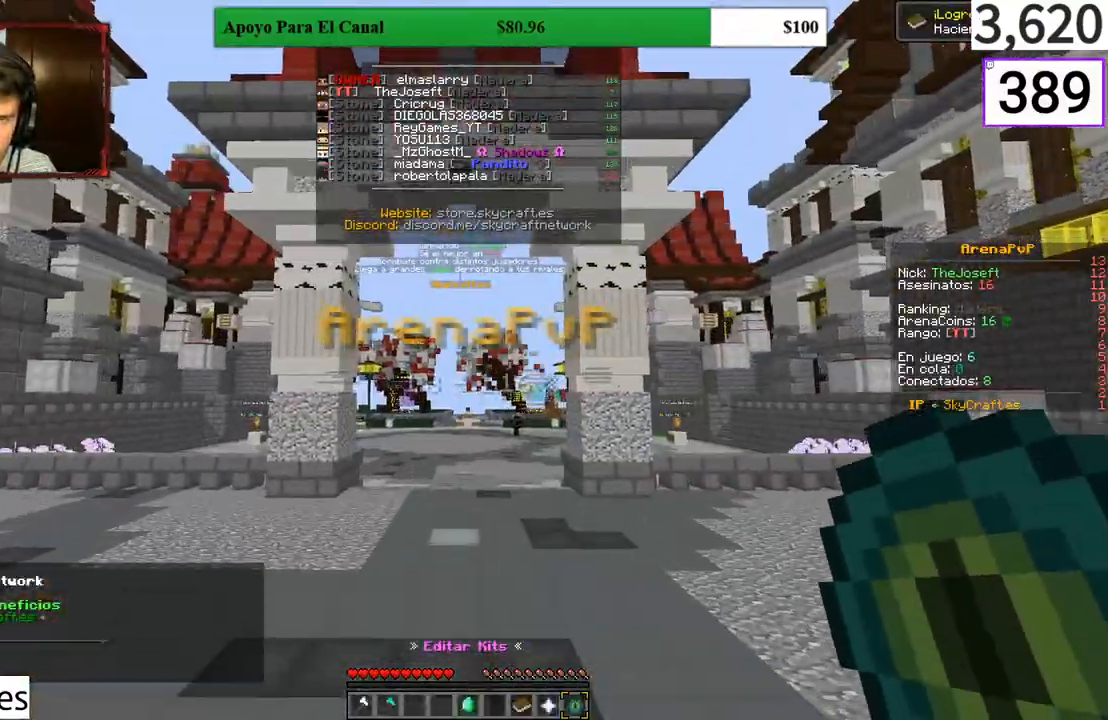
{"keys": ["w"], "mouse": [], "events": []}
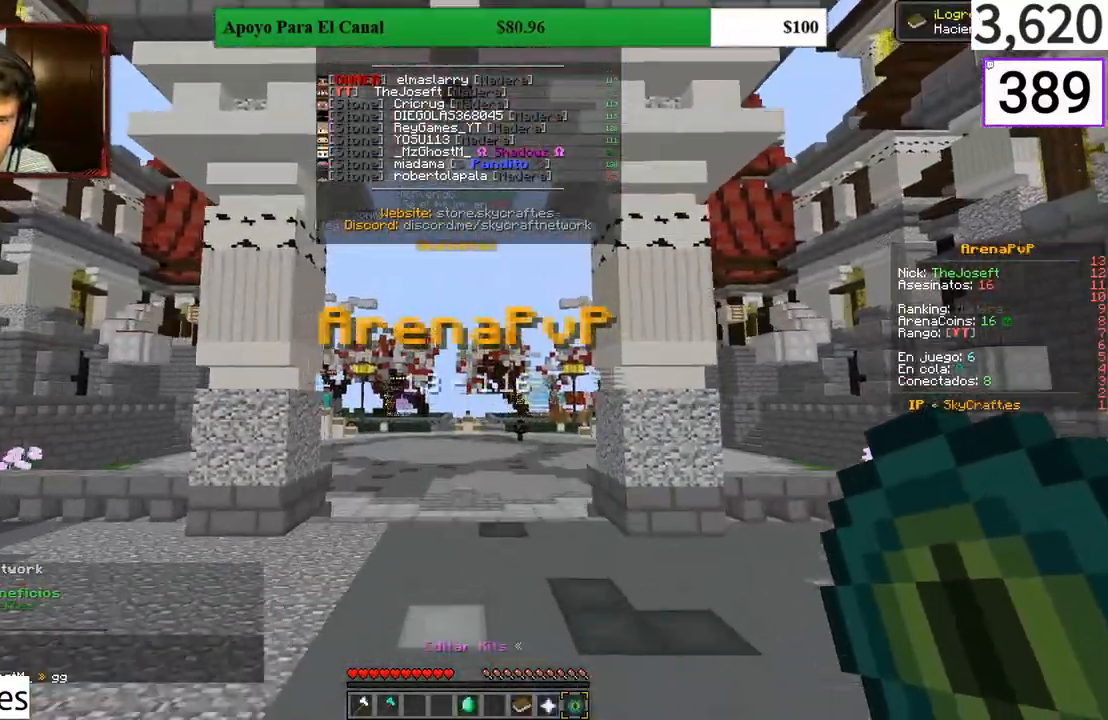
{"keys": ["w"], "mouse": [], "events": []}
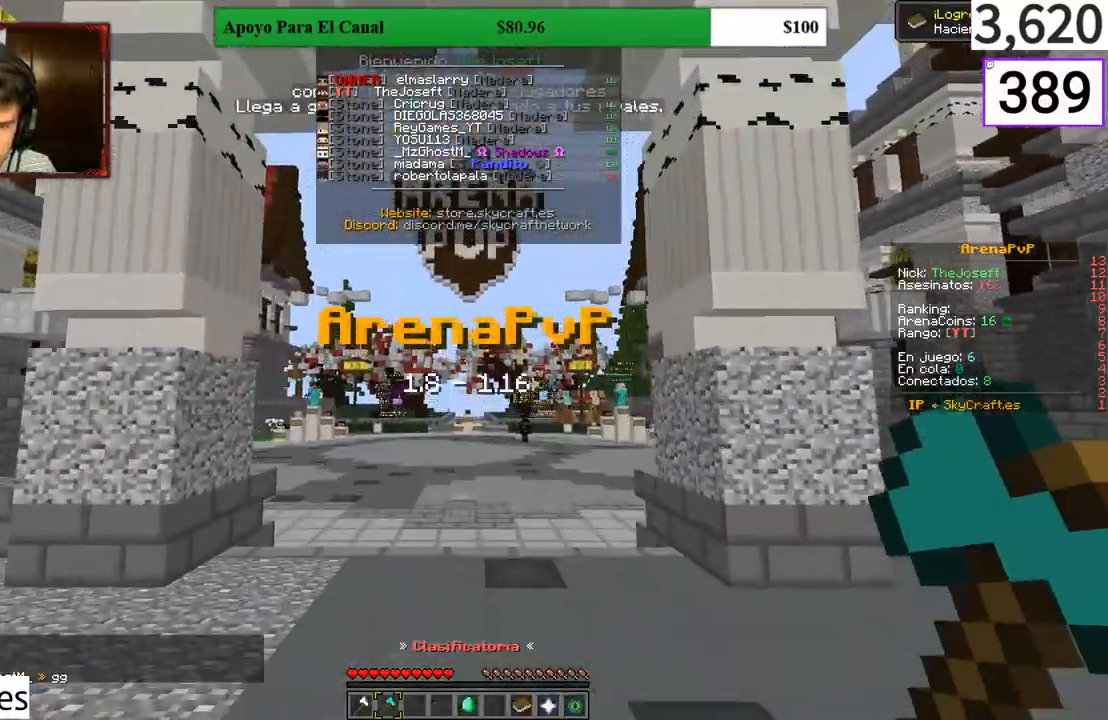
{"keys": ["w"], "mouse": [], "events": []}
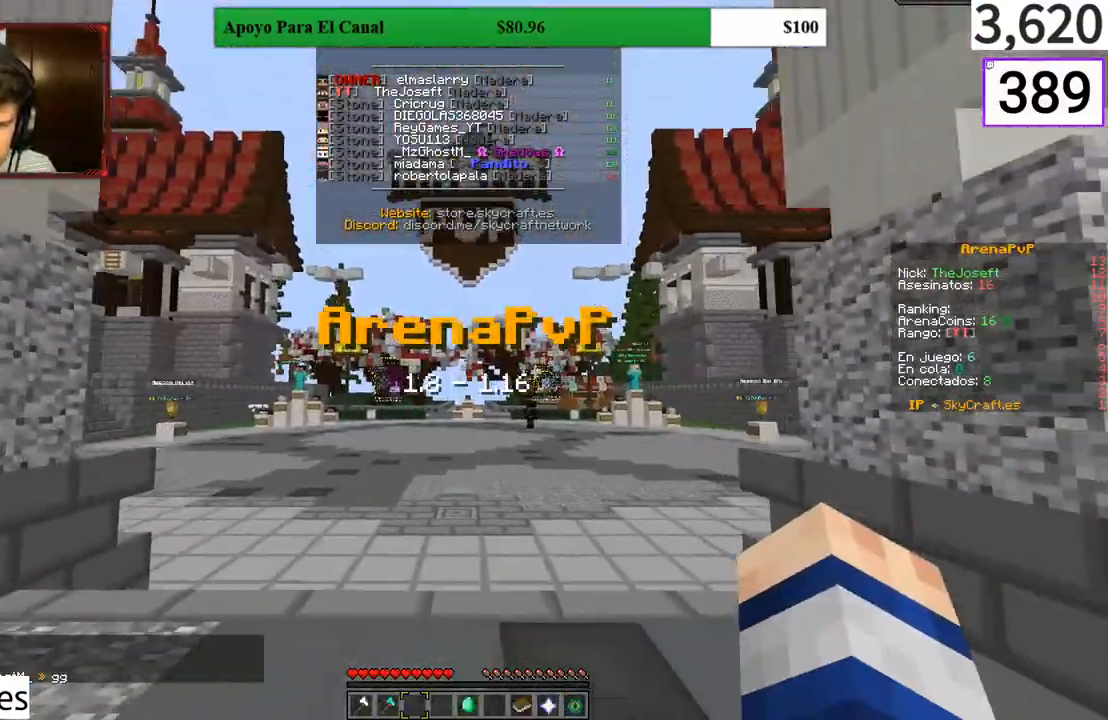
{"keys": ["w"], "mouse": [], "events": [[167, "mouse_left", "down"], [200, "mouse_left", "up"]]}
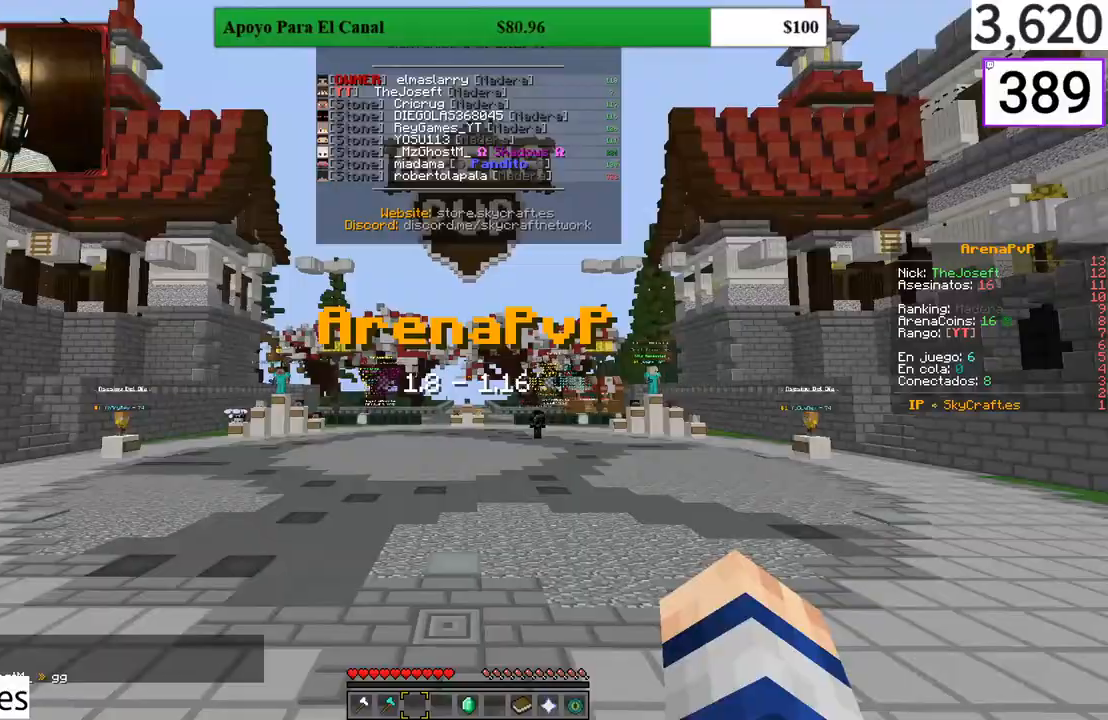
{"keys": ["w"], "mouse": [], "events": []}
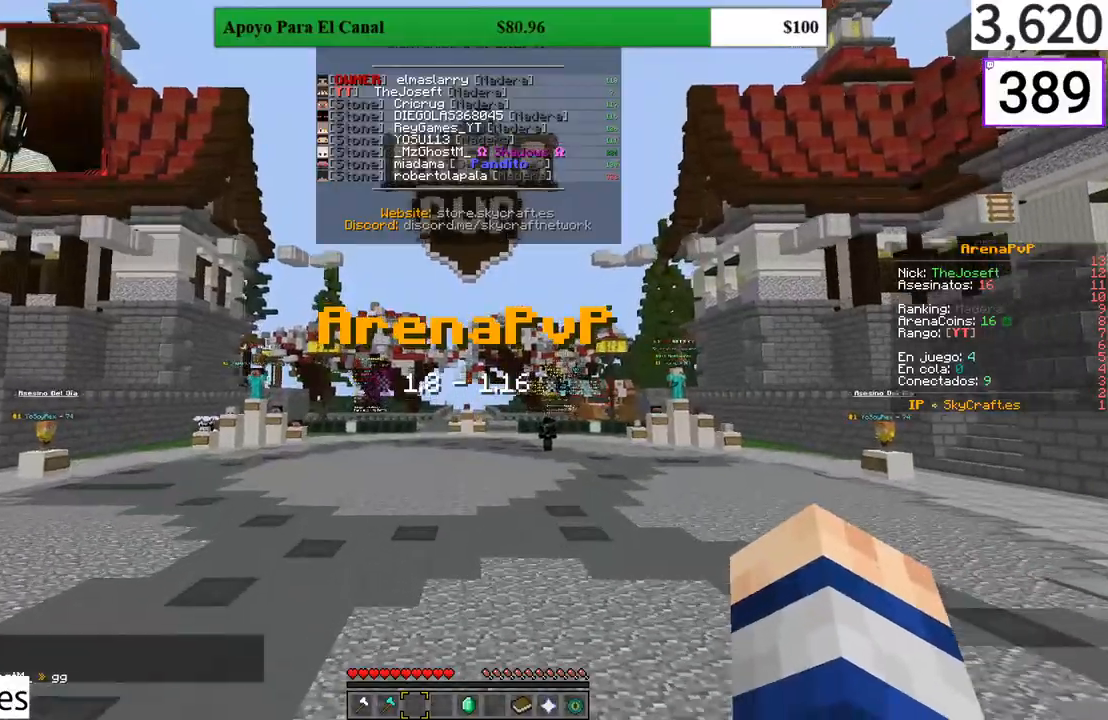
{"keys": ["w"], "mouse": [], "events": [[233, "mouse_left", "down"], [267, "mouse_left", "up"]]}
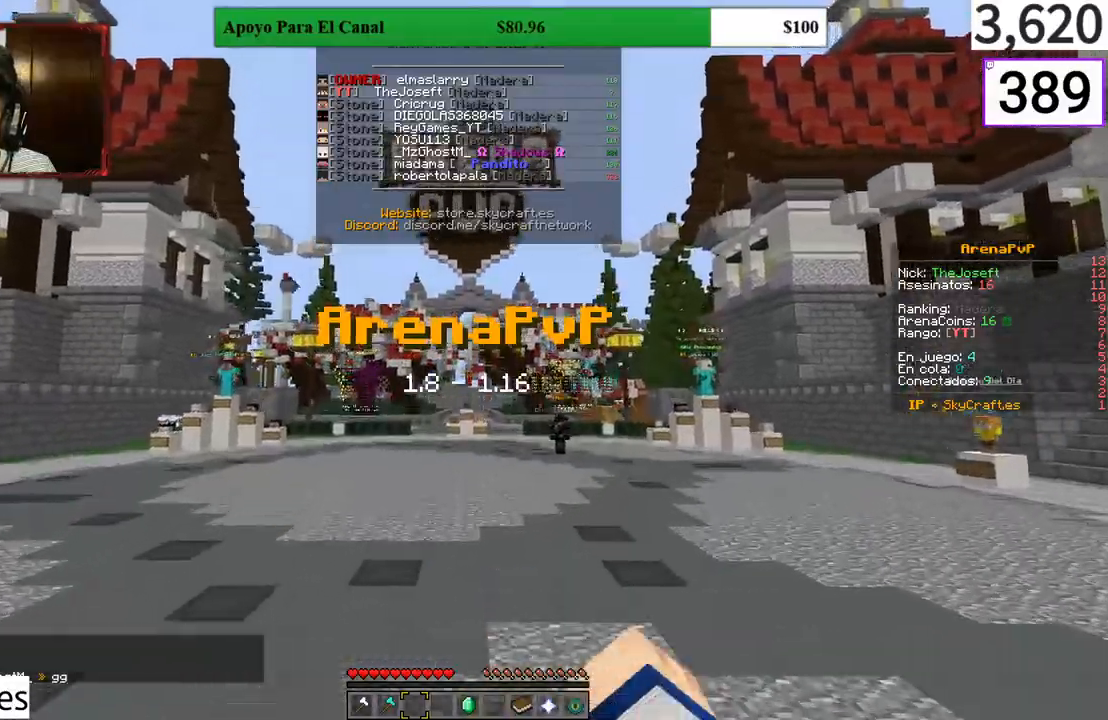
{"keys": ["w"], "mouse": [], "events": [[367, "mouse_left", "down"], [433, "mouse_left", "up"]]}
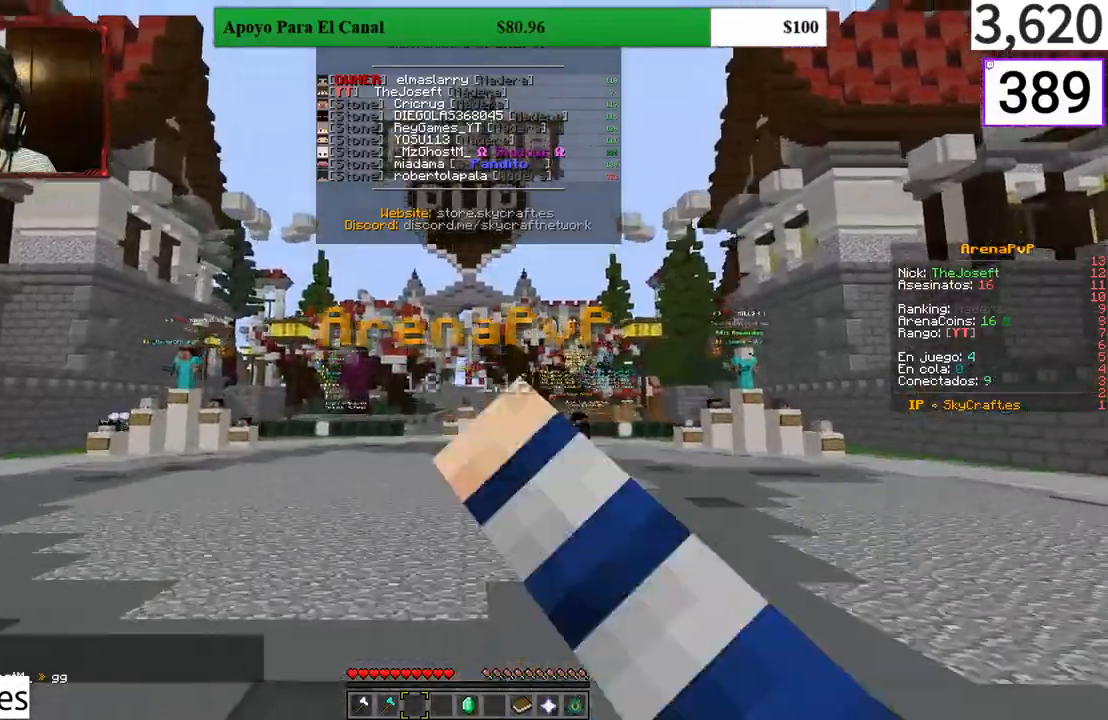
{"keys": ["w"], "mouse": [], "events": []}
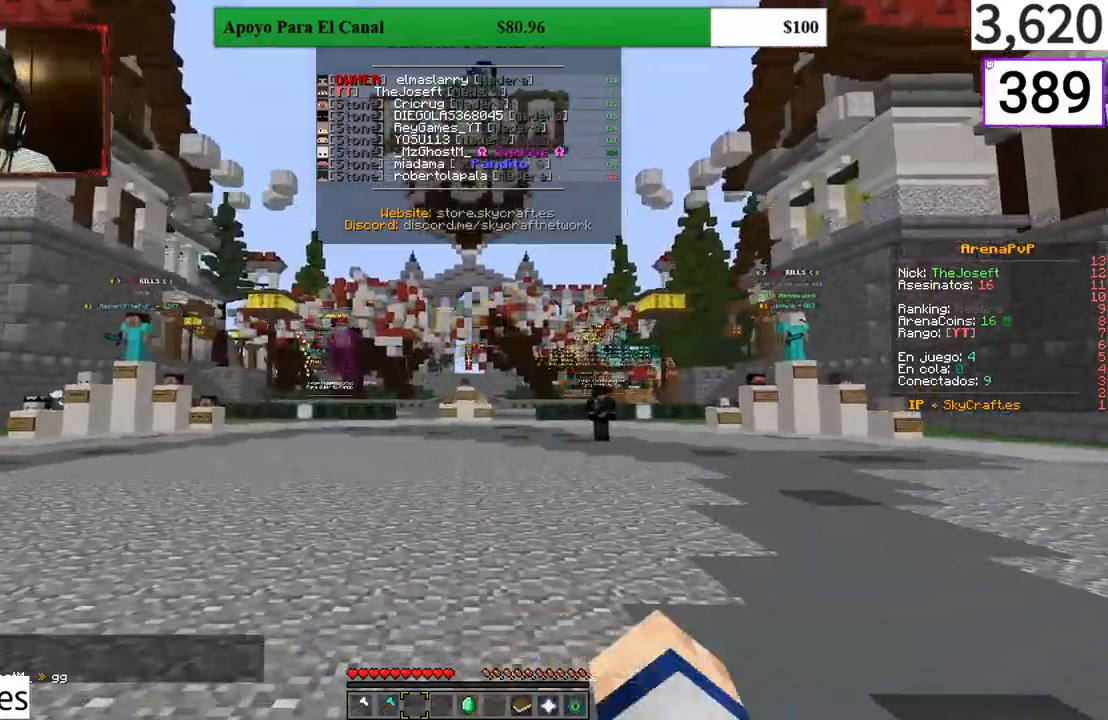
{"keys": [], "mouse": [], "events": [[467, "w", "up"]]}
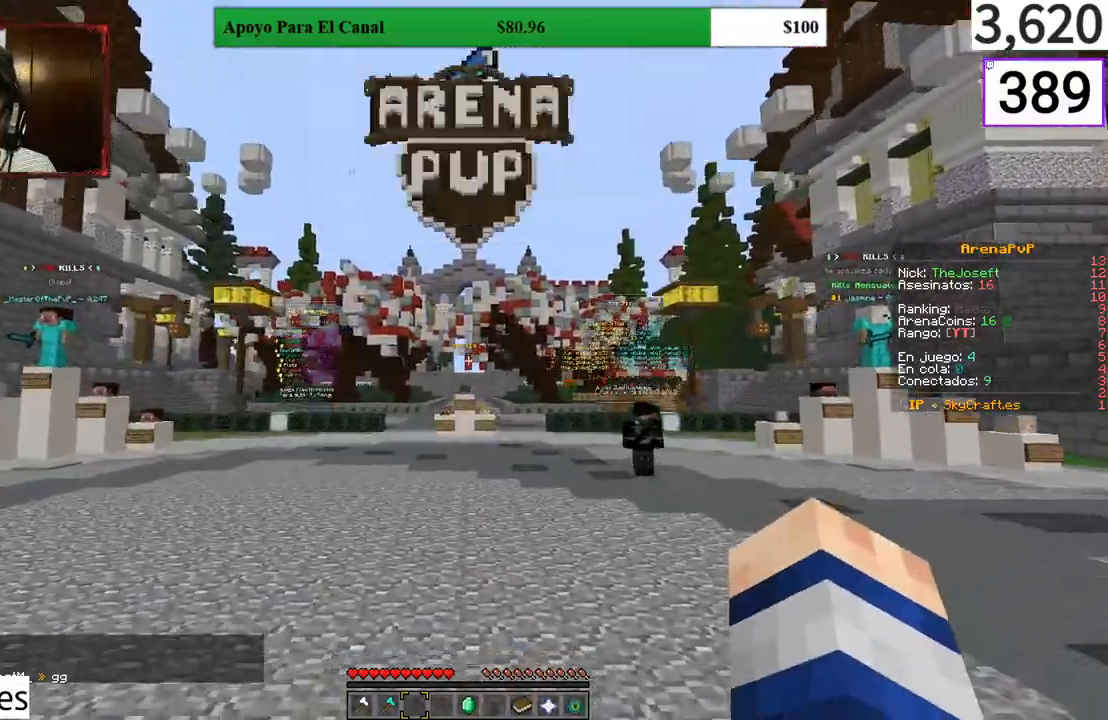
{"keys": [], "mouse": [], "events": []}
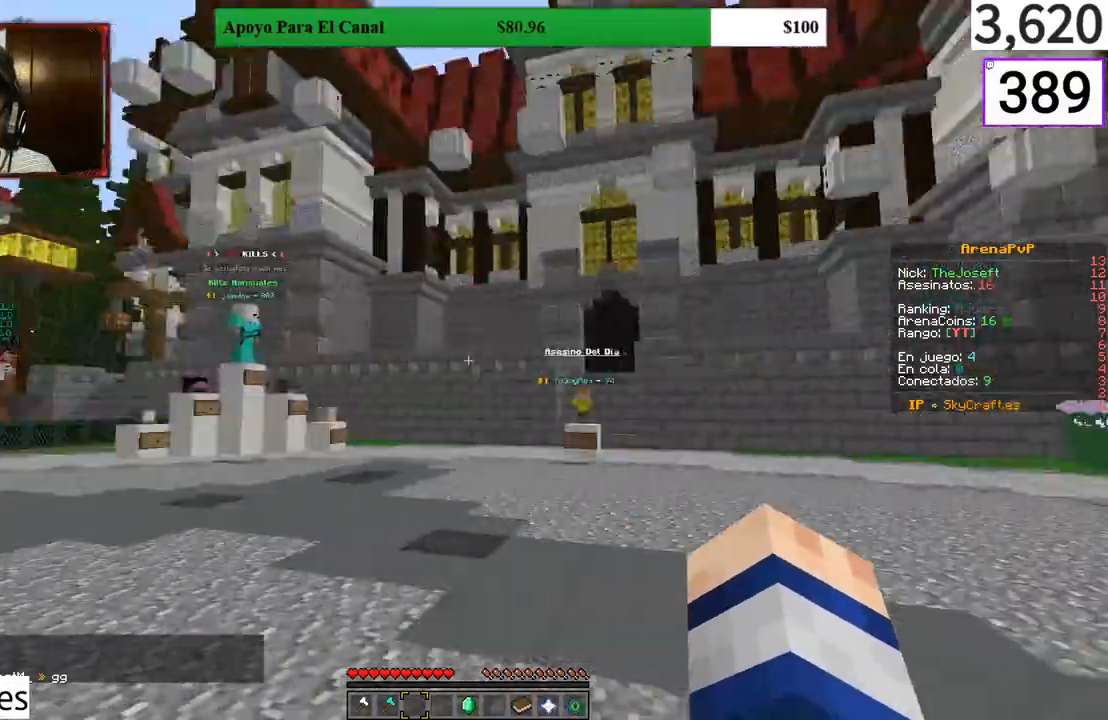
{"keys": [], "mouse": [], "events": []}
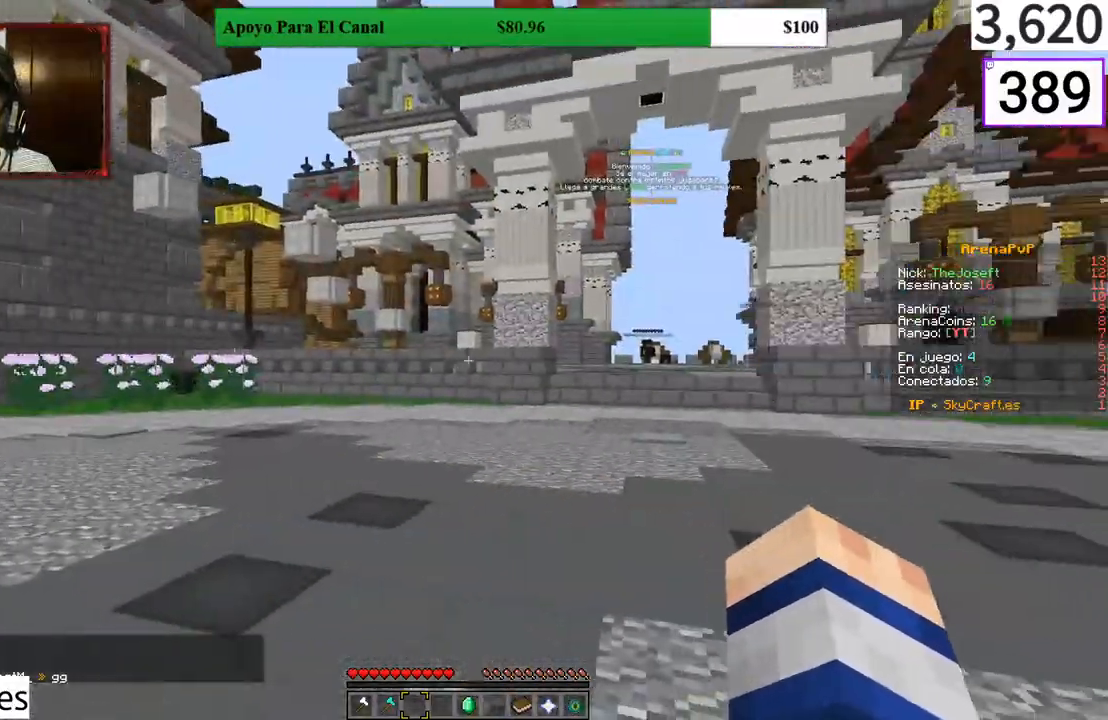
{"keys": [], "mouse": [], "events": [[267, "d", "down"], [267, "s", "down"], [400, "d", "up"], [500, "s", "up"]]}
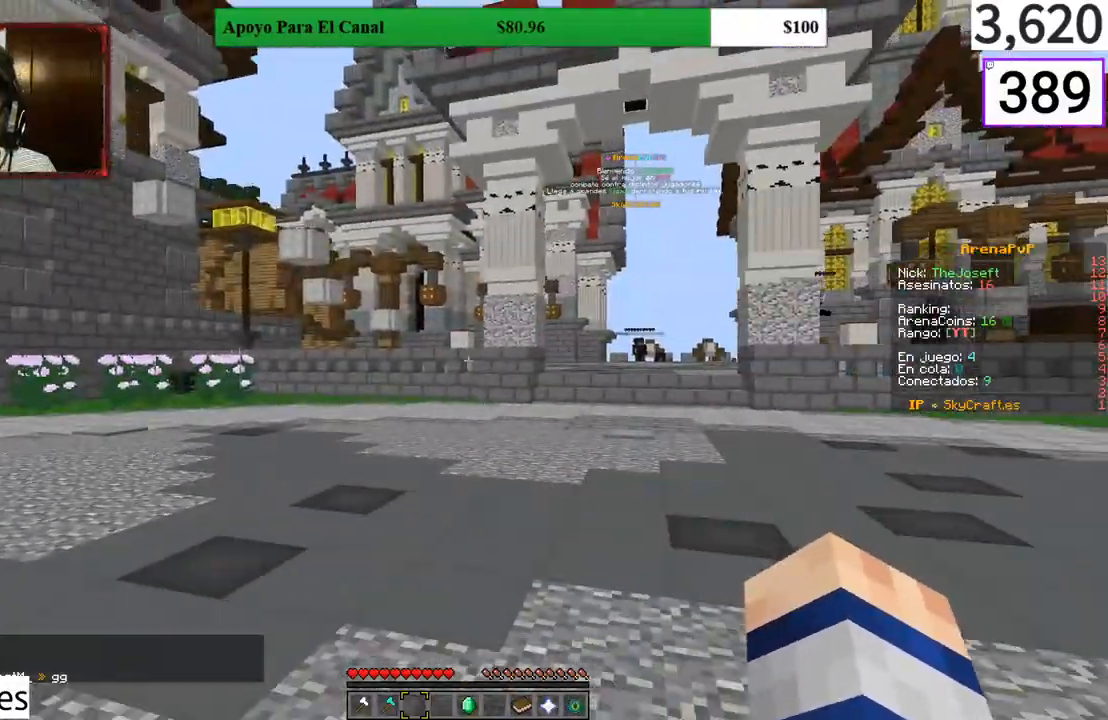
{"keys": ["d", "s"], "mouse": [], "events": [[467, "d", "down"], [467, "s", "down"]]}
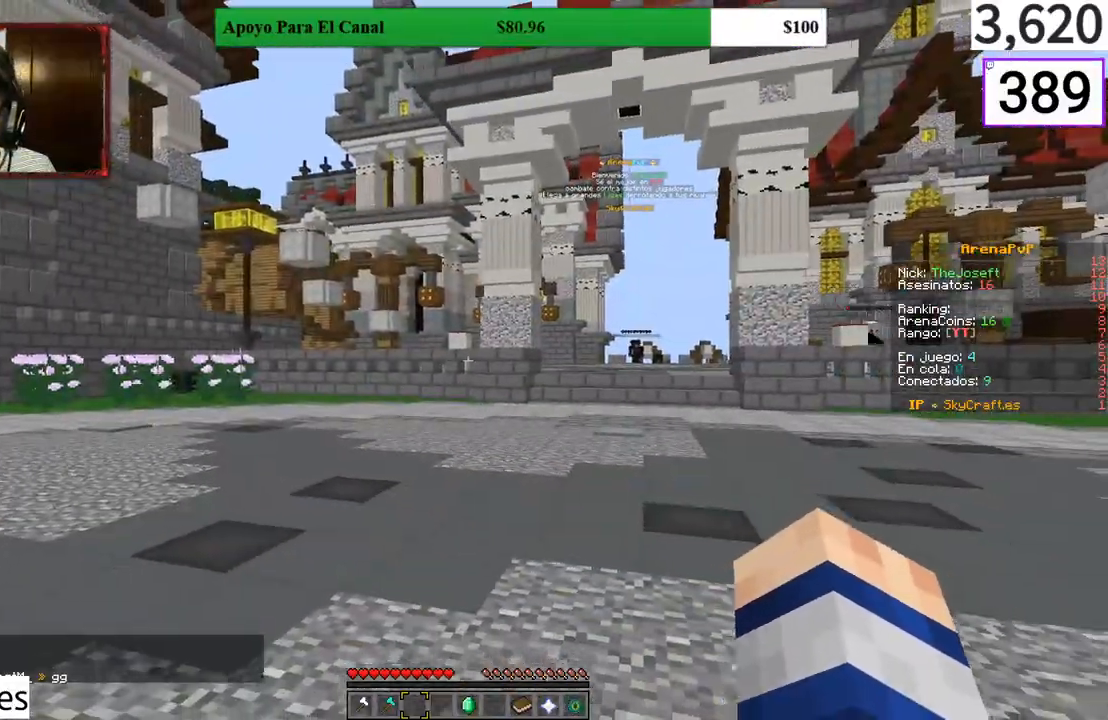
{"keys": [], "mouse": [], "events": [[233, "d", "up"], [233, "s", "up"]]}
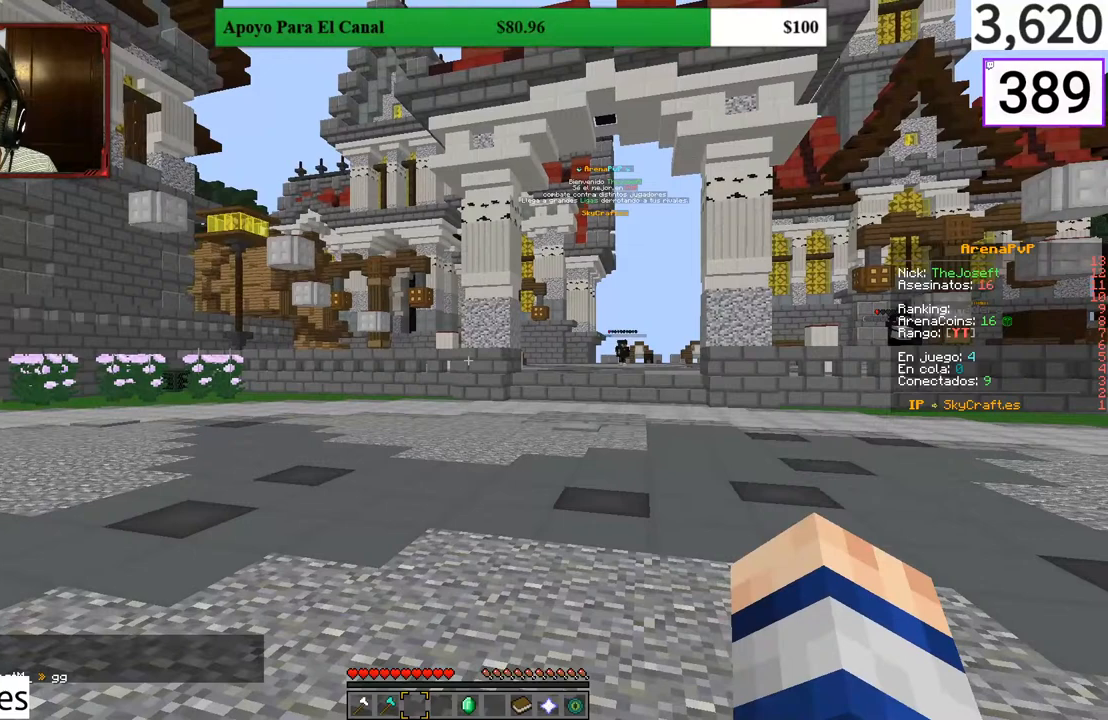
{"keys": [], "mouse": [], "events": []}
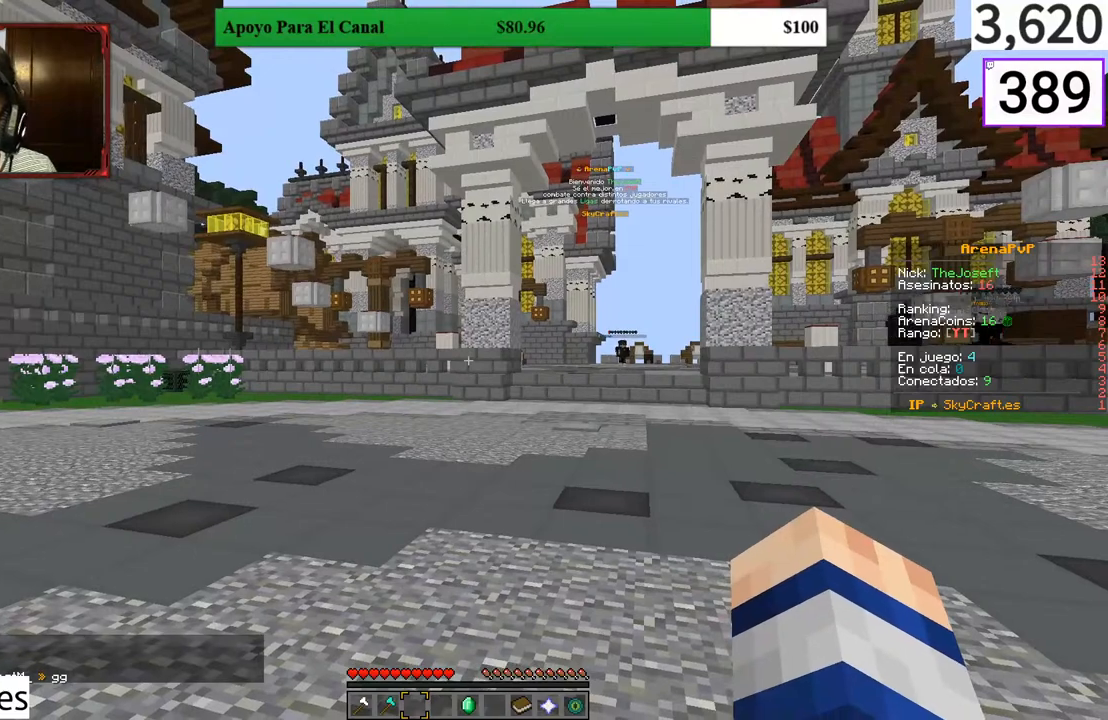
{"keys": [], "mouse": [], "events": [[100, "s", "down"], [300, "s", "up"]]}
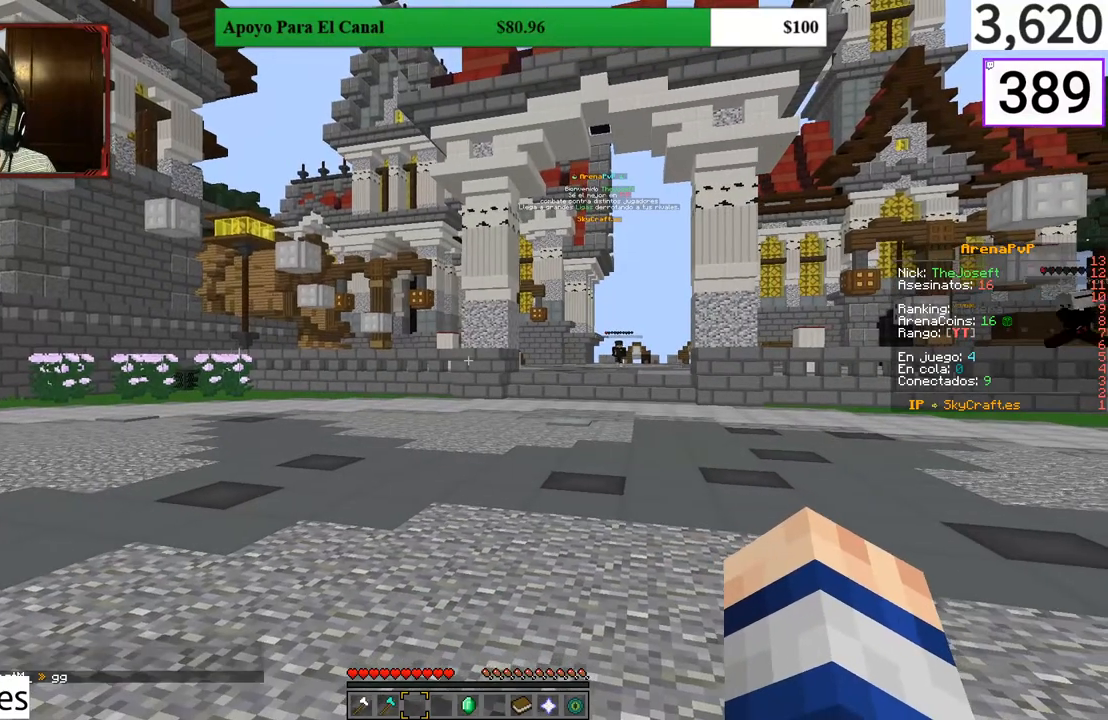
{"keys": [], "mouse": [], "events": []}
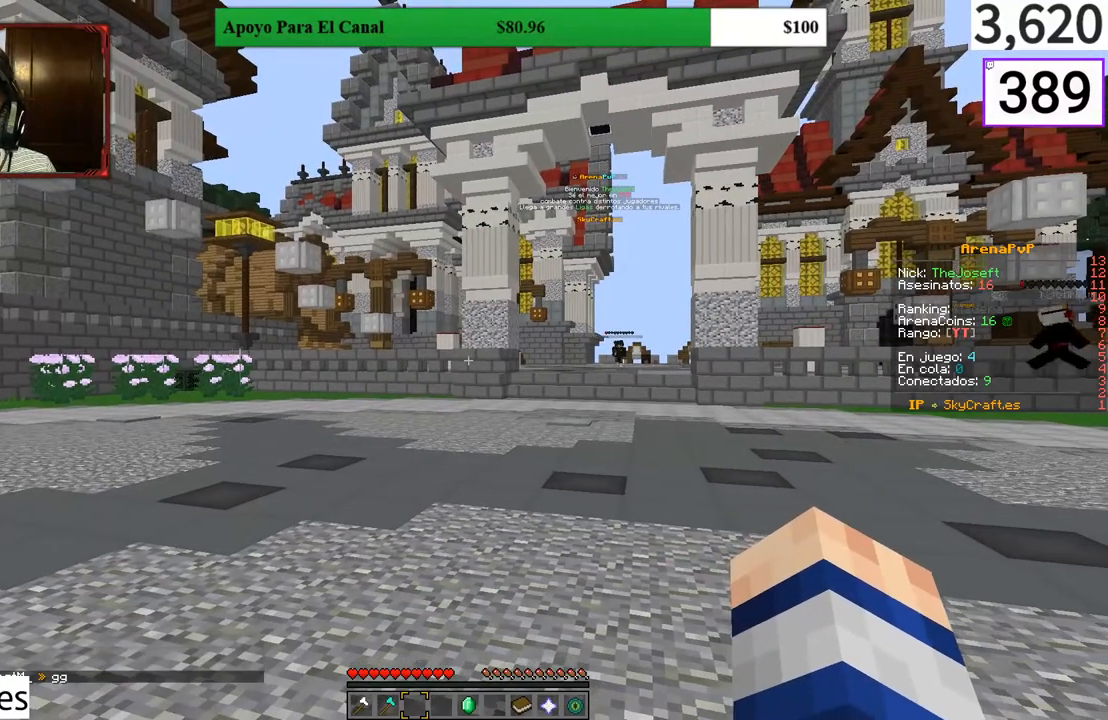
{"keys": [], "mouse": [], "events": []}
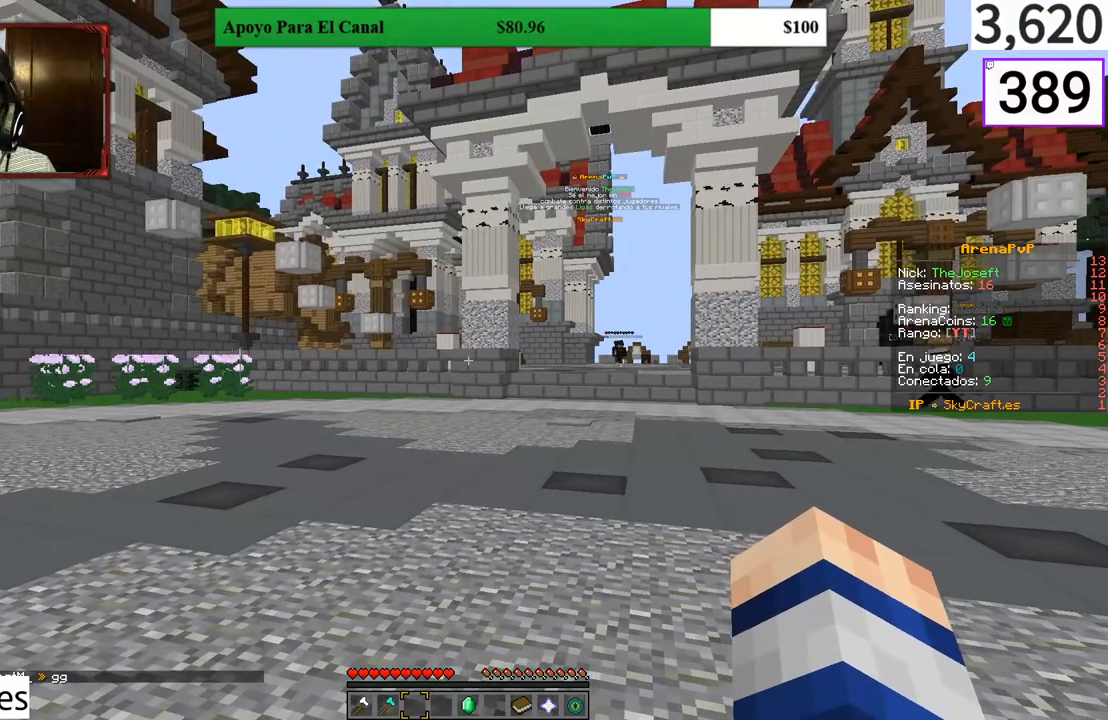
{"keys": [], "mouse": [], "events": []}
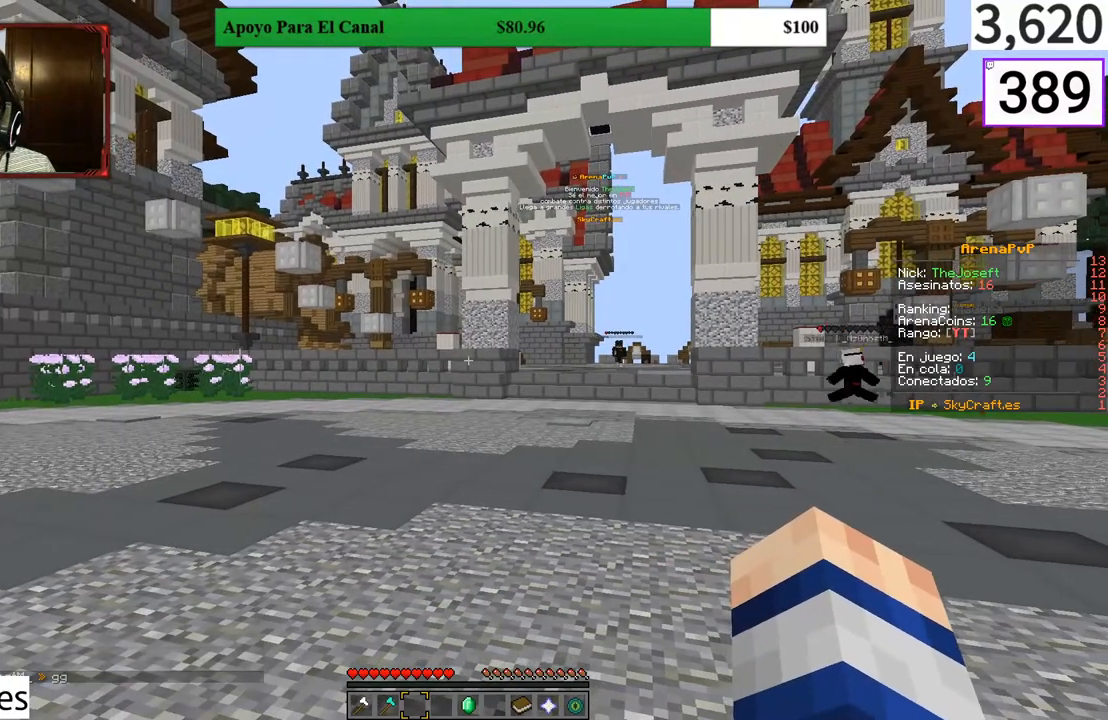
{"keys": [], "mouse": [], "events": []}